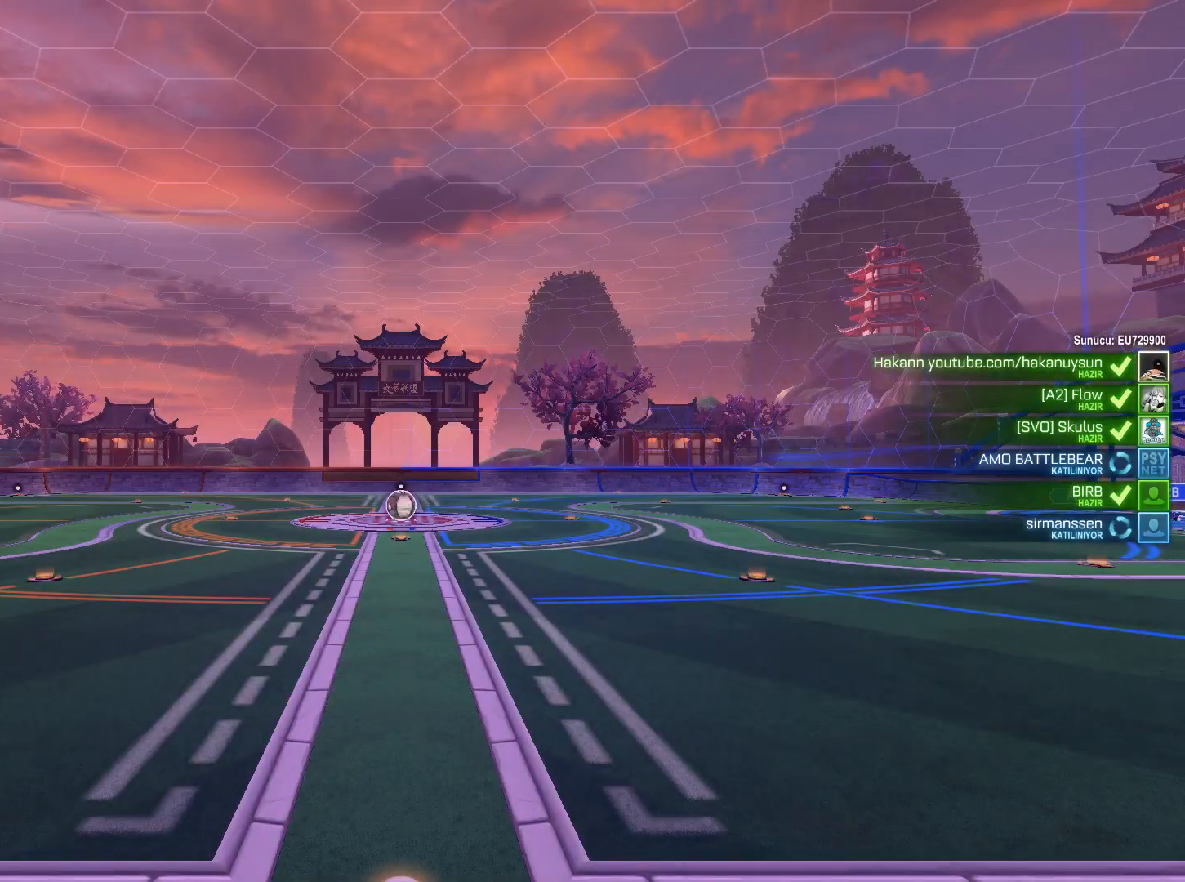
Gameplay with keyboard and mouse; each line is a JSON object with the keys and mouse buttons held at the frame after it. "events" lists presses ("down") and releases ("up") of "1", "2", "3", "4", "5", "a", "alt", "c", "caps_lock", "ctrl", "d", "e", "f", "g", "q", "r", "s", "shift", "space", "t", "tab", "v", "w", "x", "z", "mouse_left", "mouse_wheel" and "mouse_right" between this image and that frame as [ms after this image, input, new state], when the widget could be followed in between. "mouse_left", "mouse_wheel", "mouse_right" = the "left", "wheel", "right" buttons of the "mouse" list. No other keys are recorded. "wheel" means that the mouse wheel is clicked or scrolled. Not read: mouse_move.
{"keys": ["tab"], "mouse": [], "events": [[100, "tab", "down"]]}
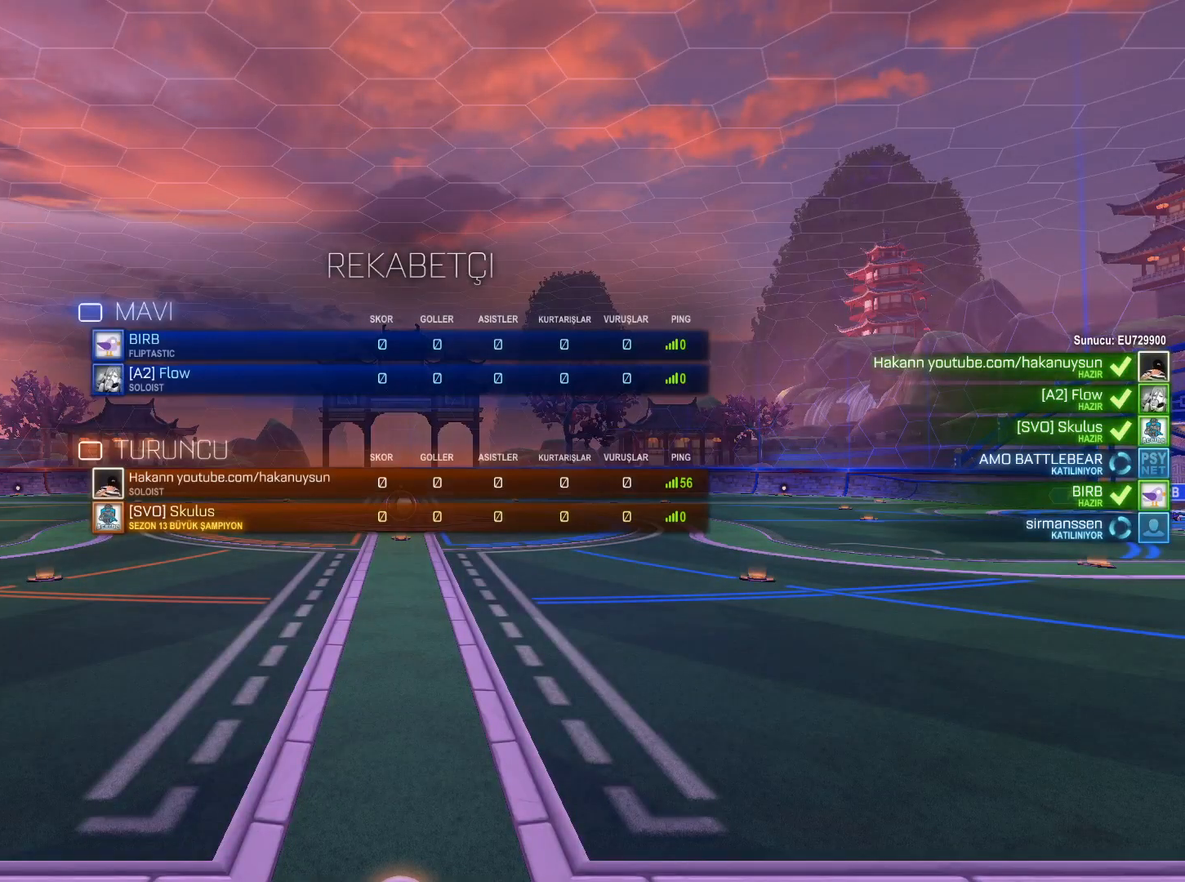
{"keys": ["tab"], "mouse": [], "events": []}
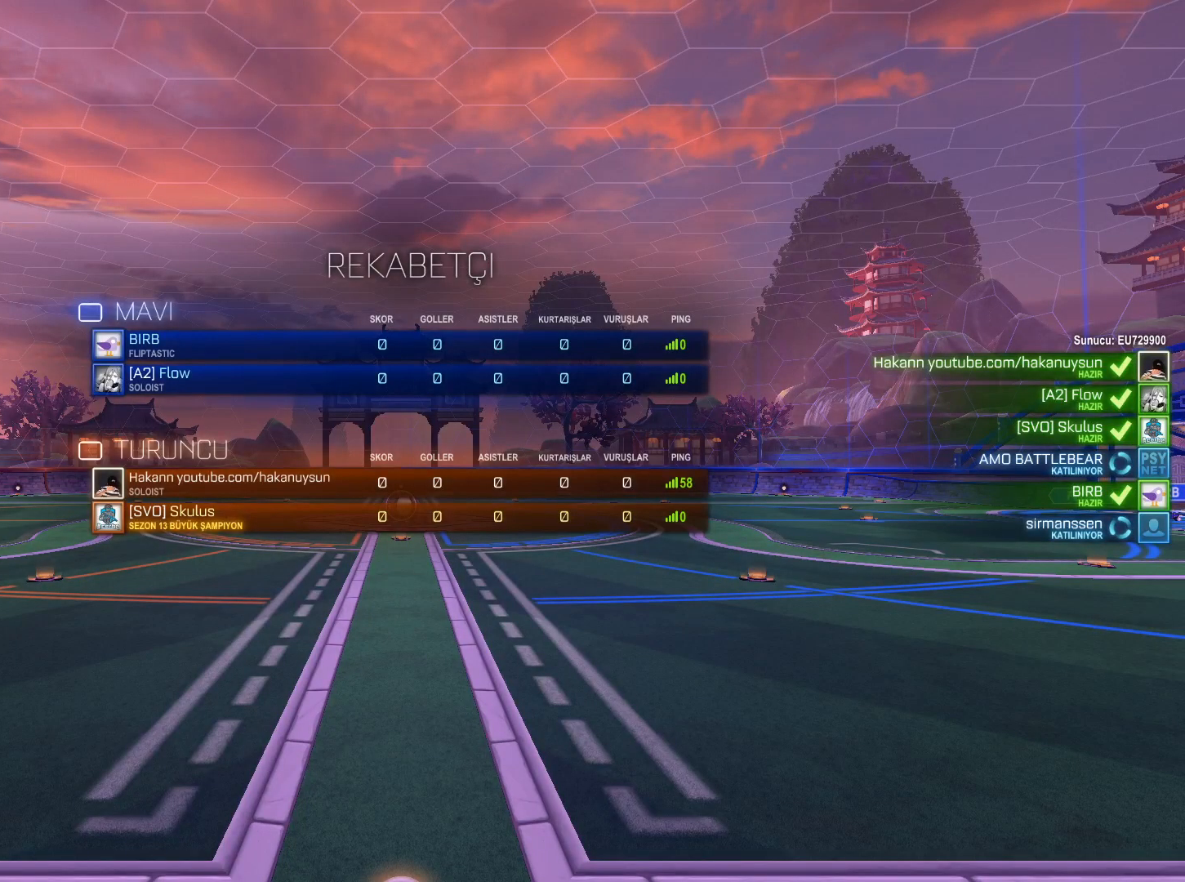
{"keys": ["tab"], "mouse": [], "events": []}
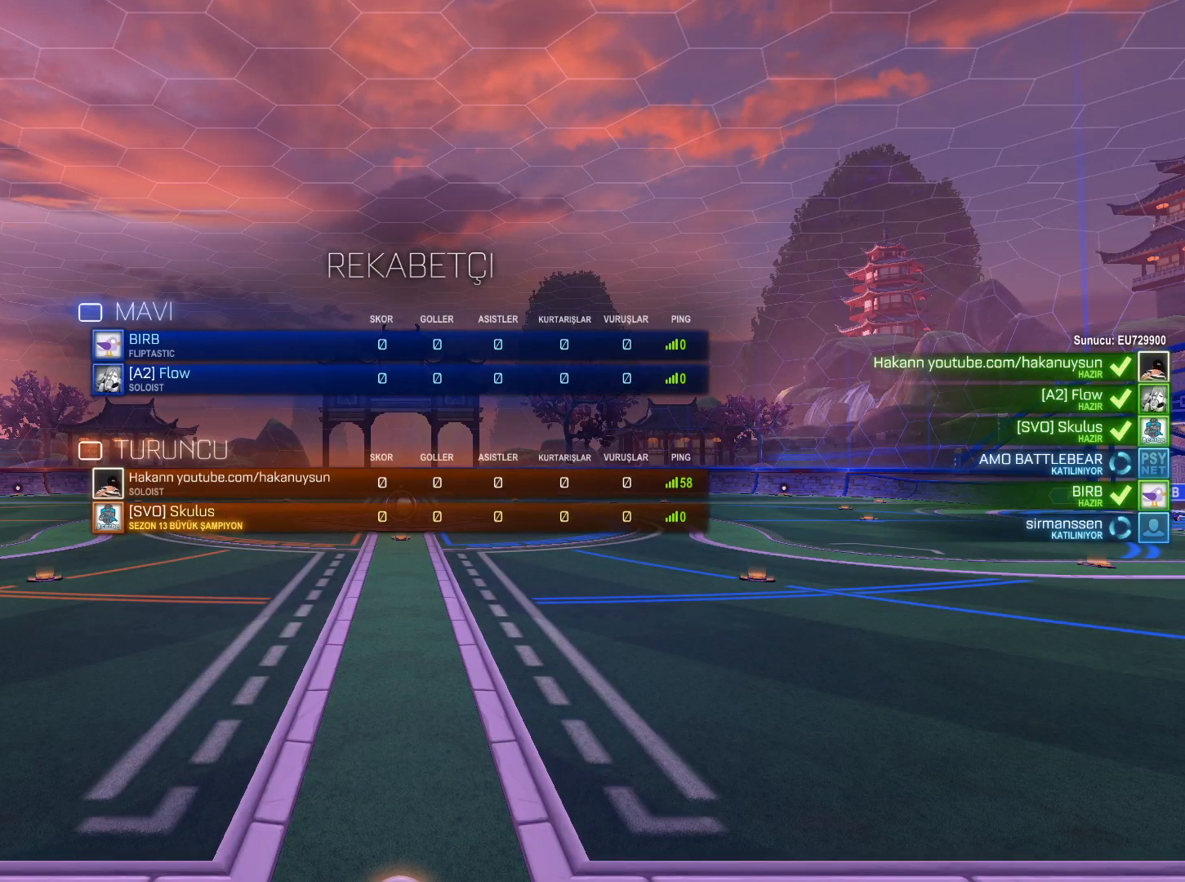
{"keys": ["tab"], "mouse": [], "events": []}
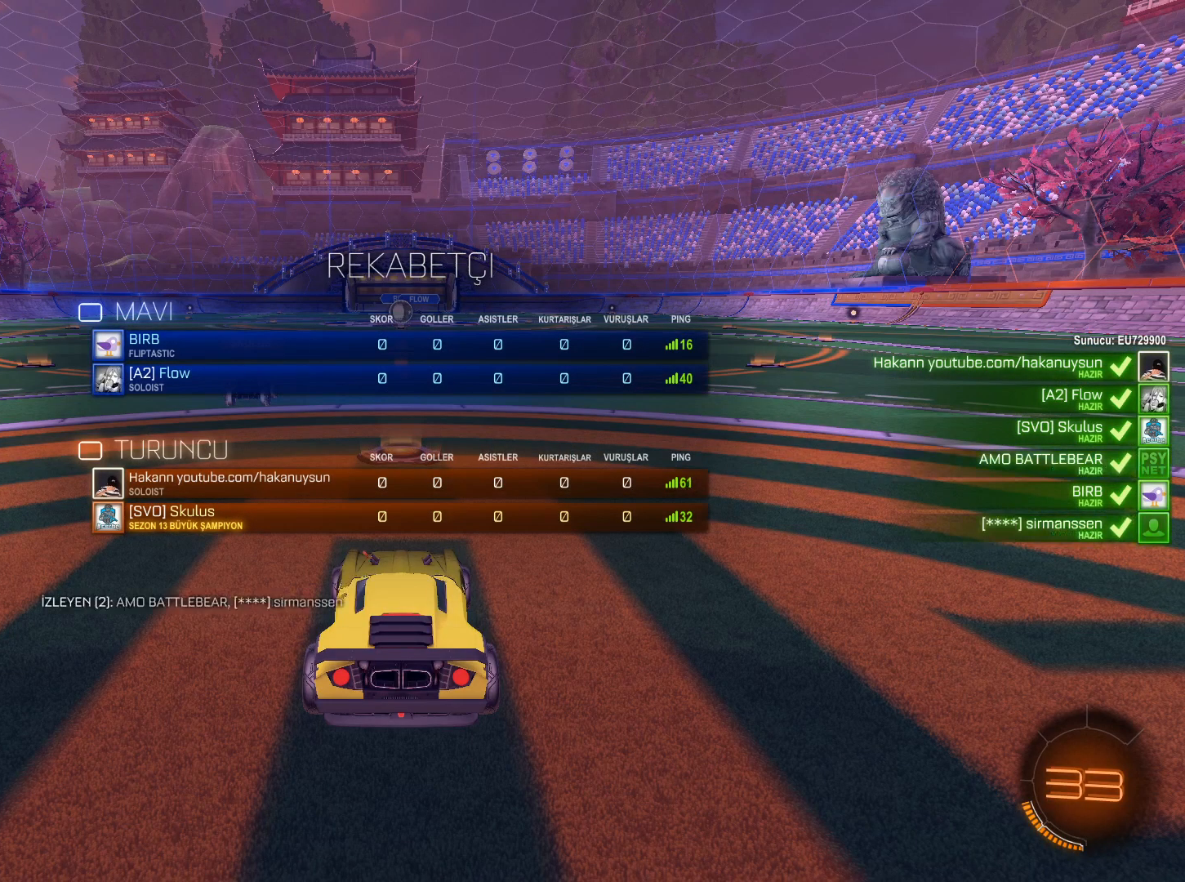
{"keys": ["tab"], "mouse": [], "events": []}
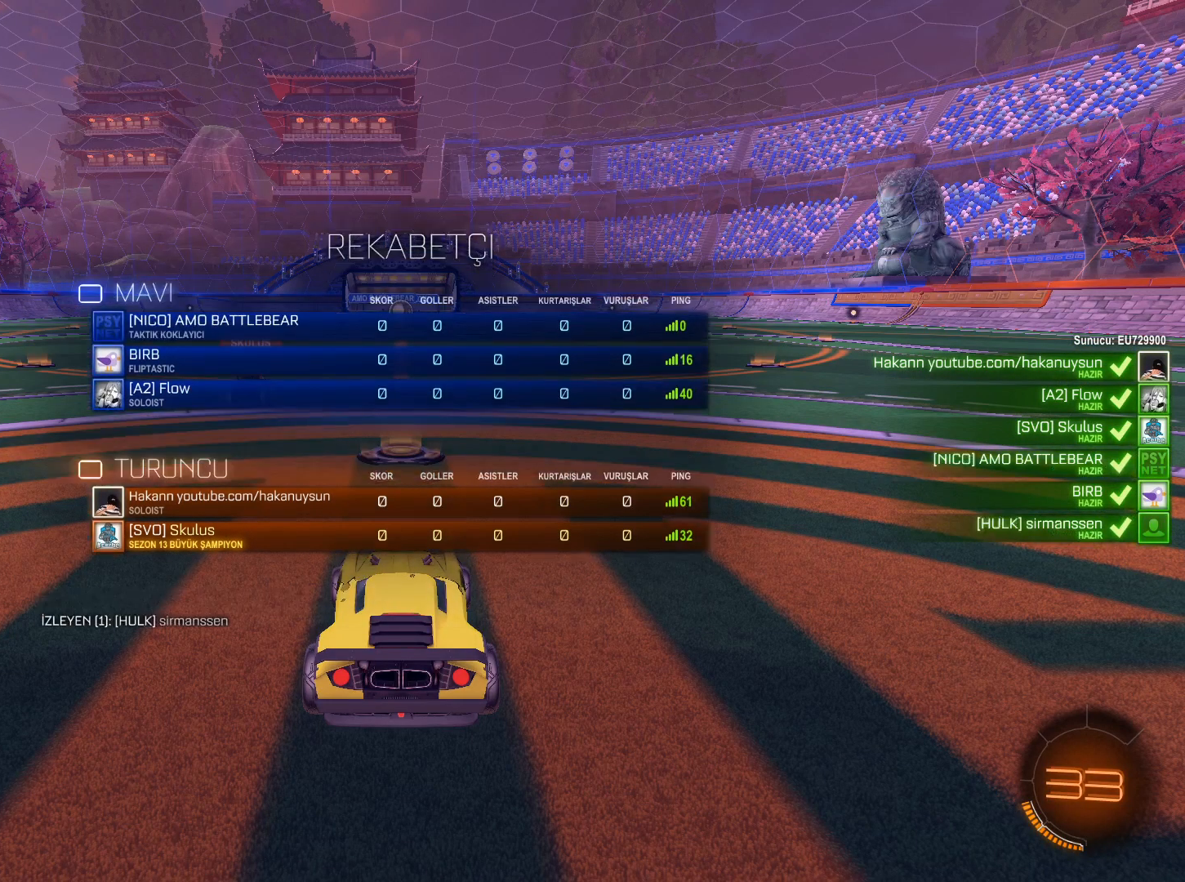
{"keys": [], "mouse": [], "events": [[84, "tab", "up"]]}
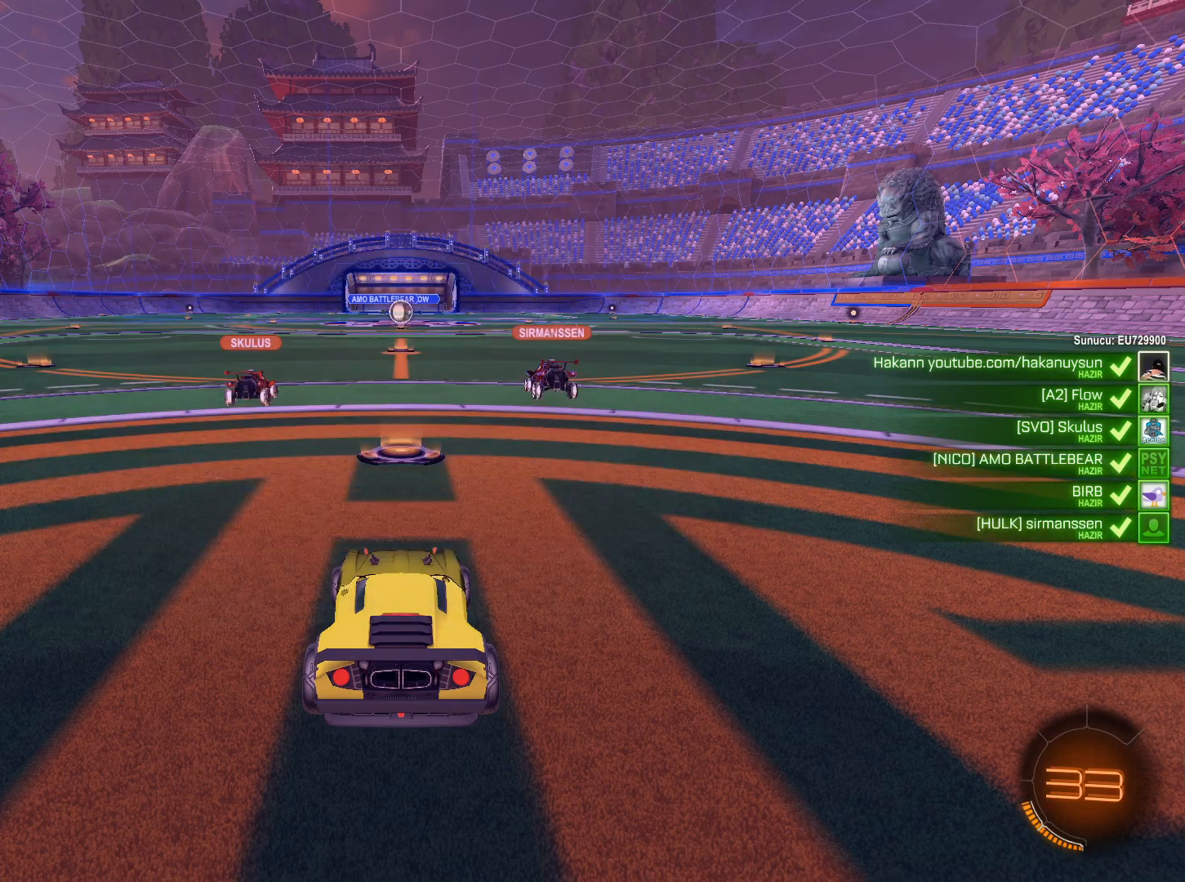
{"keys": [], "mouse": [], "events": []}
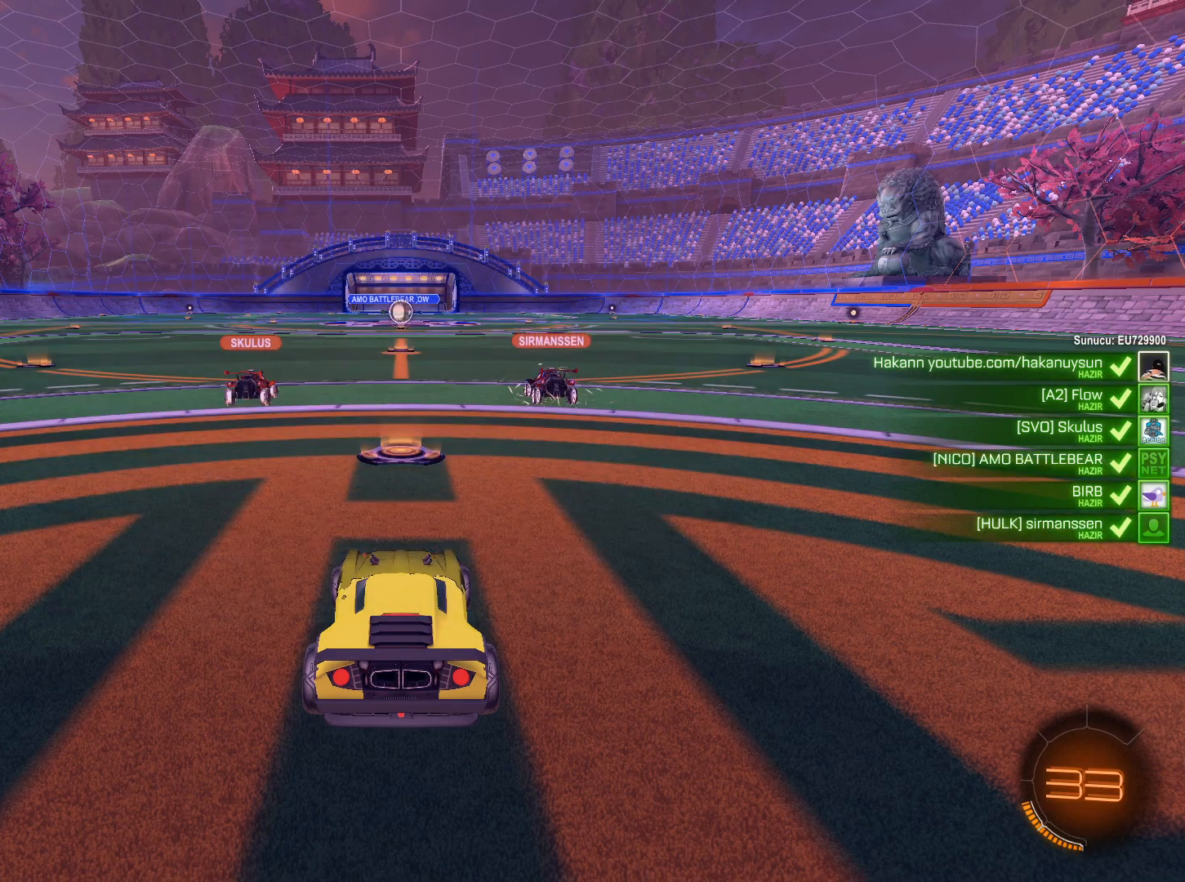
{"keys": [], "mouse": [], "events": []}
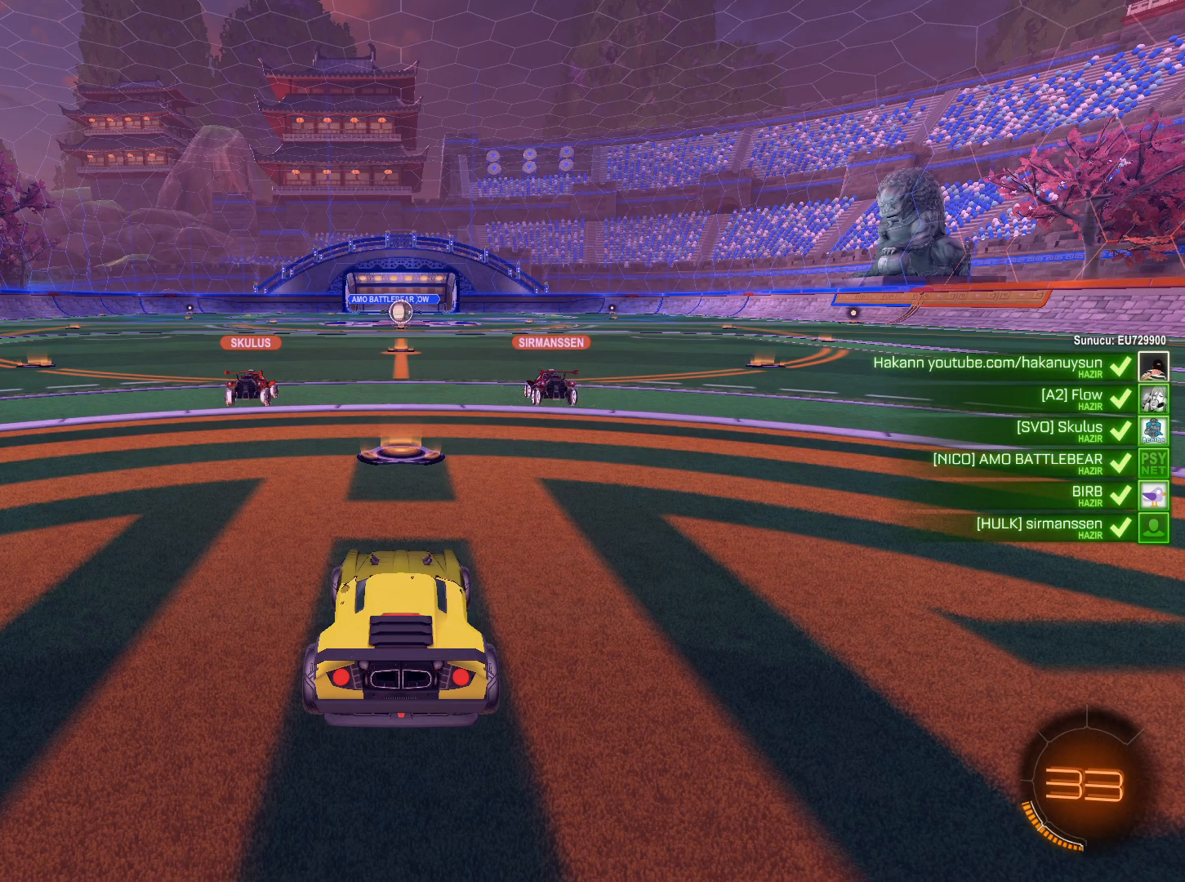
{"keys": ["tab"], "mouse": [], "events": [[350, "tab", "down"]]}
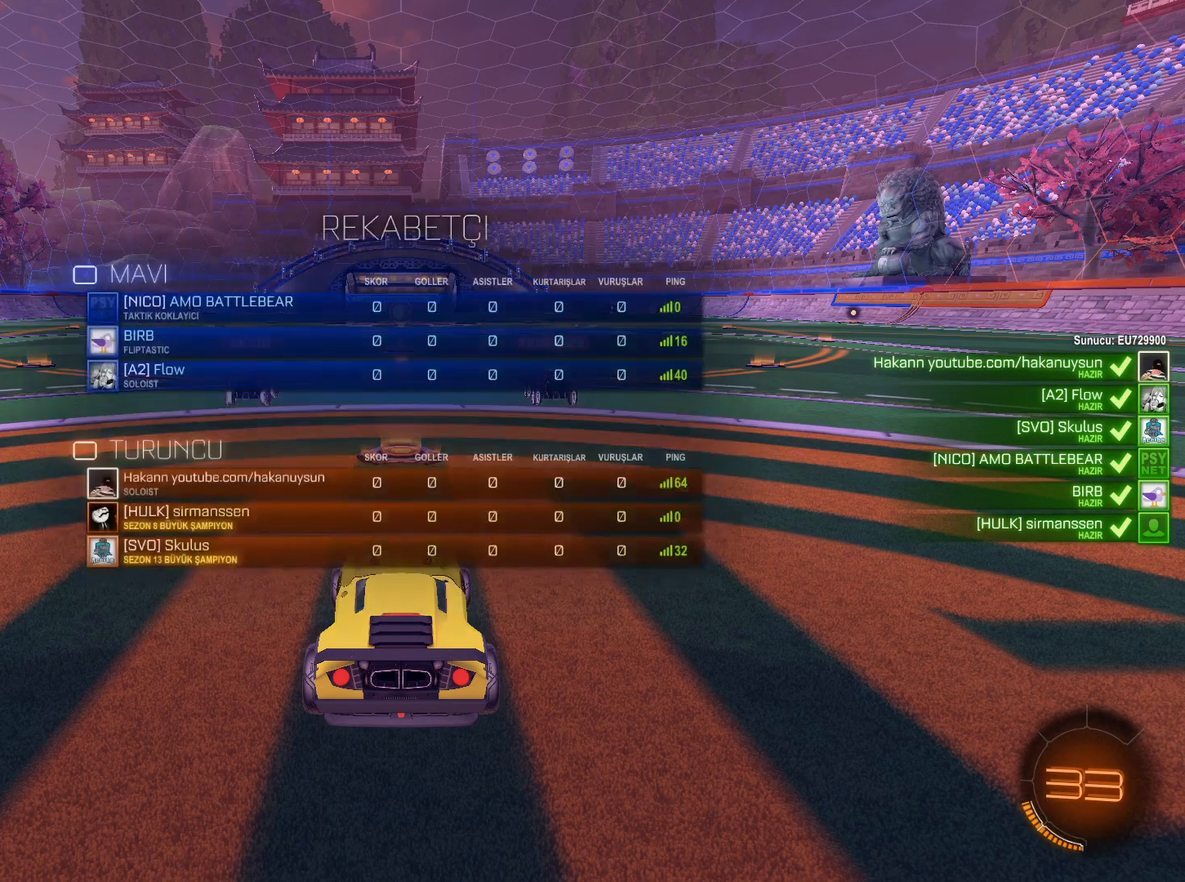
{"keys": ["tab"], "mouse": [], "events": []}
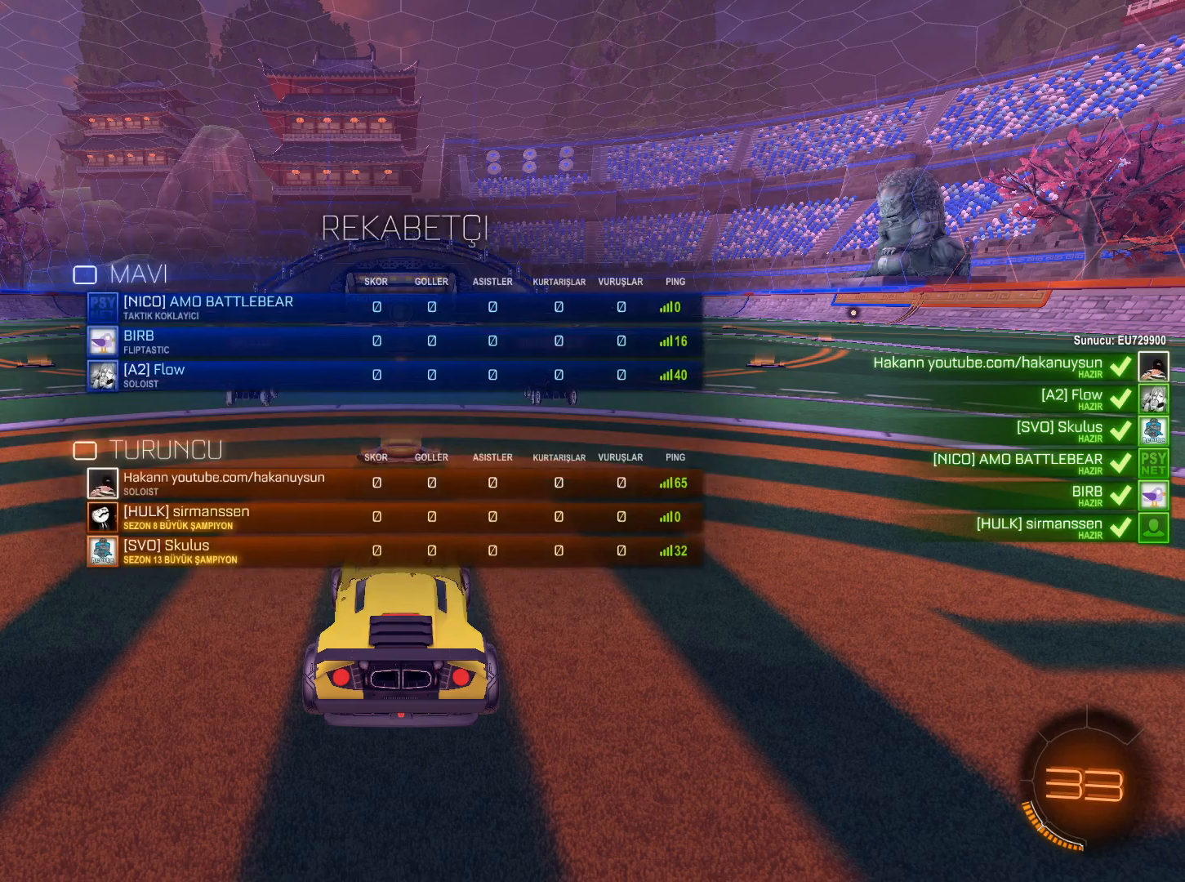
{"keys": ["w"], "mouse": [], "events": [[16, "w", "down"], [100, "tab", "up"]]}
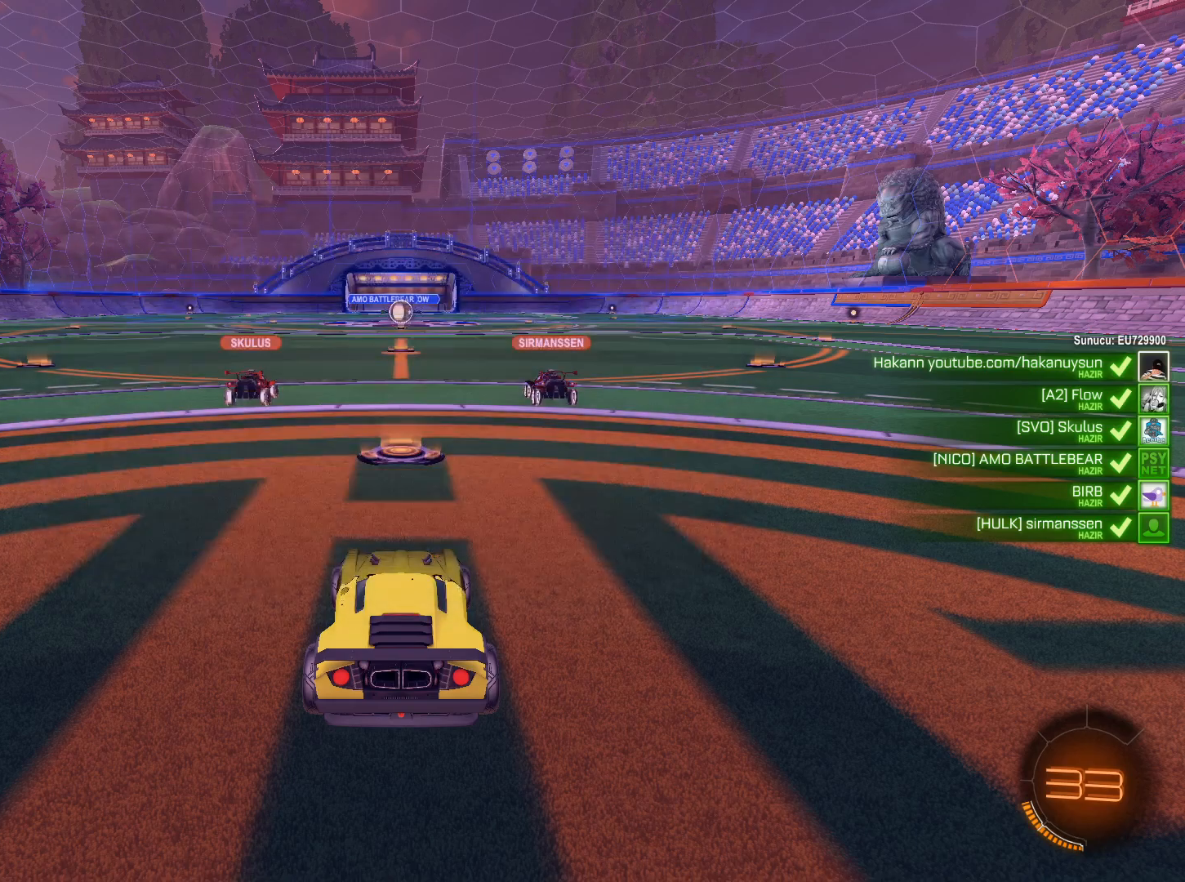
{"keys": ["w"], "mouse": [], "events": []}
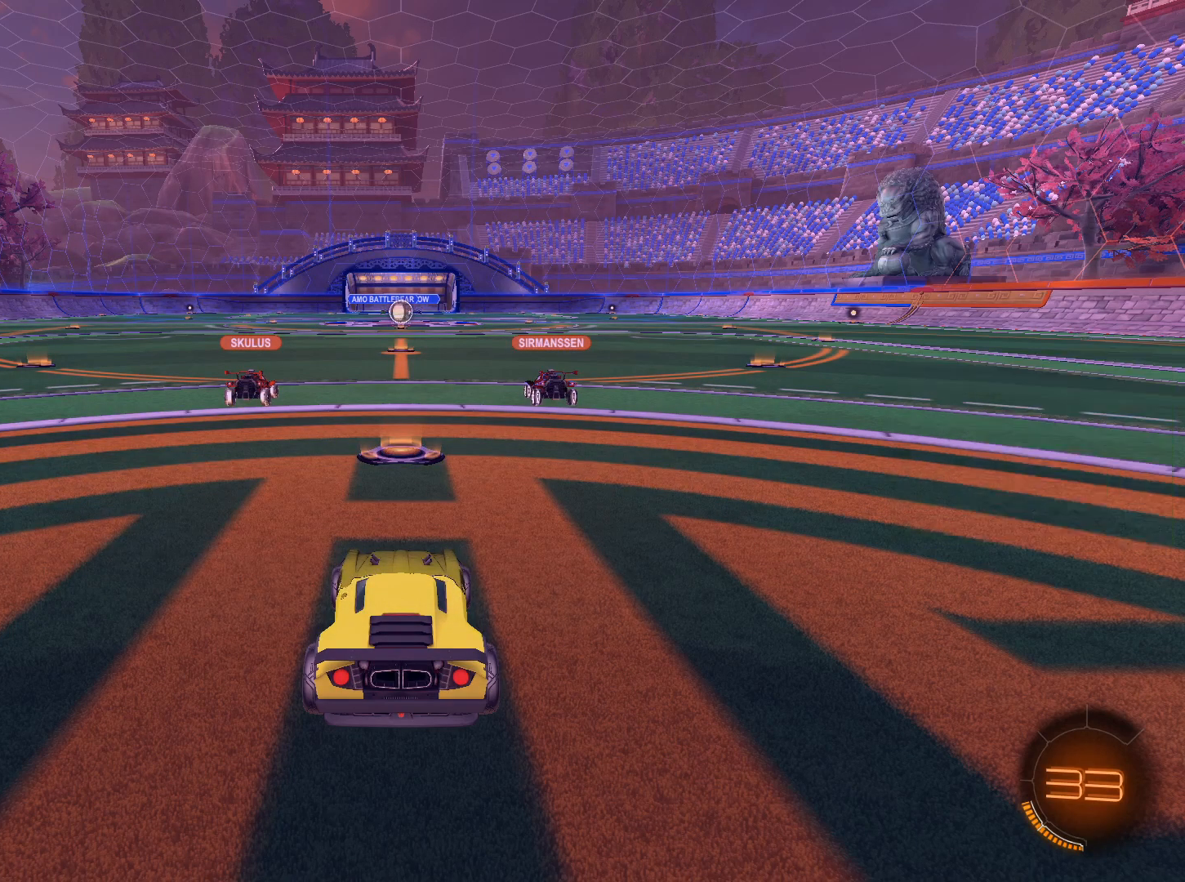
{"keys": ["w"], "mouse": [], "events": []}
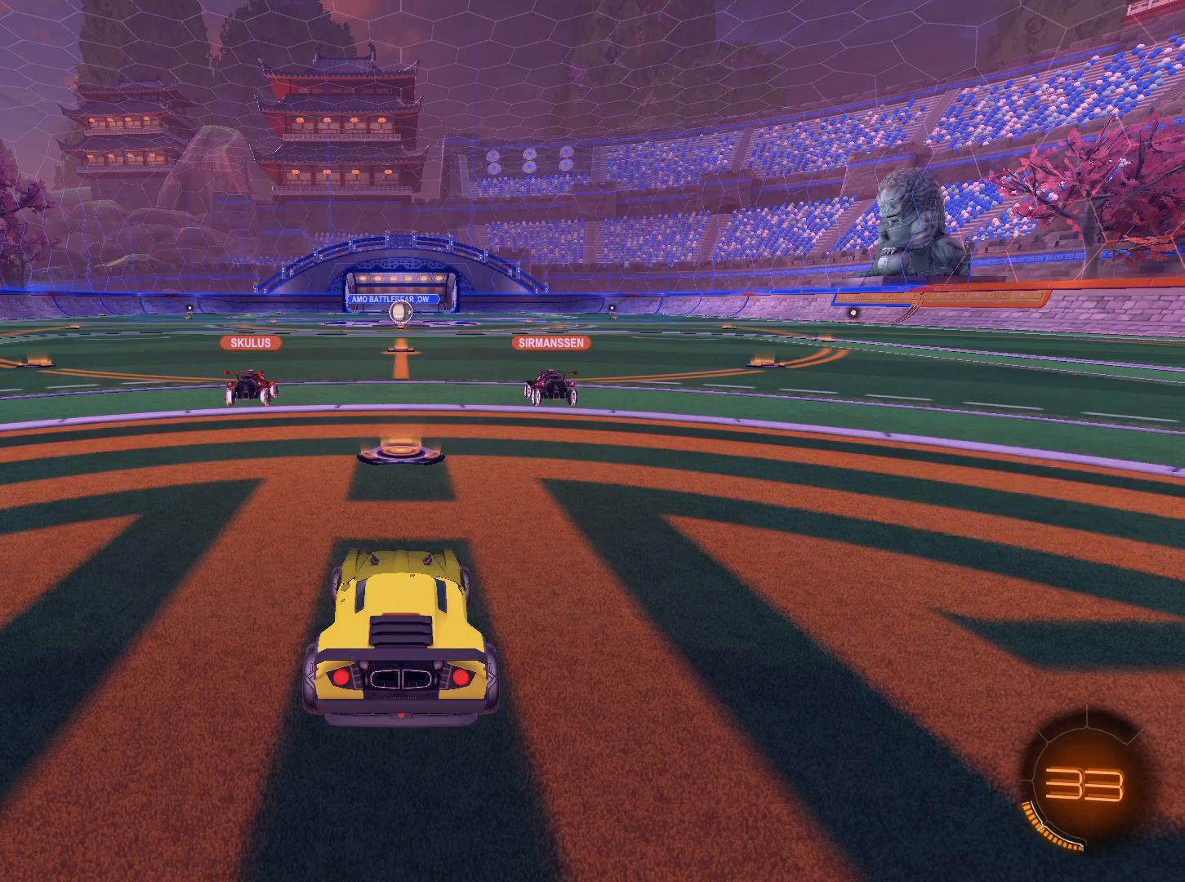
{"keys": ["w"], "mouse": [], "events": []}
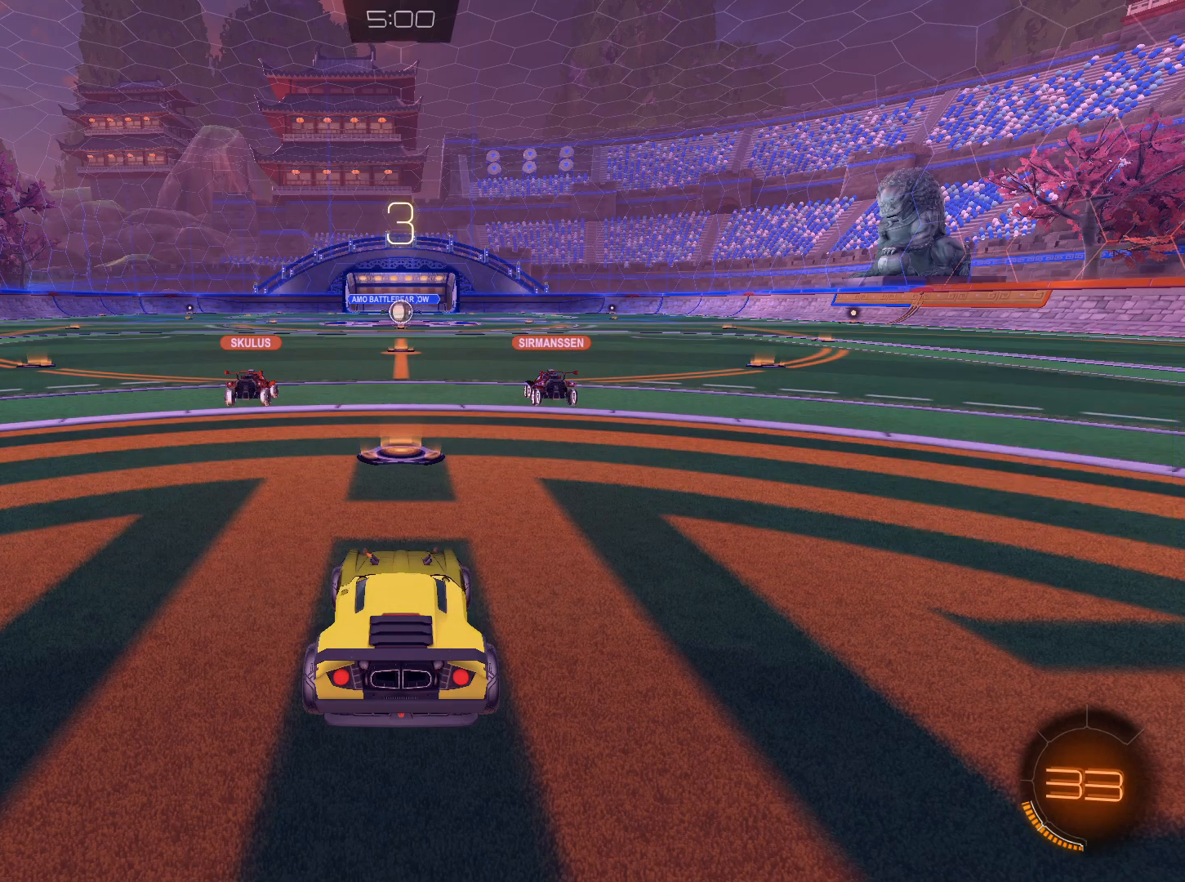
{"keys": ["w"], "mouse": [], "events": []}
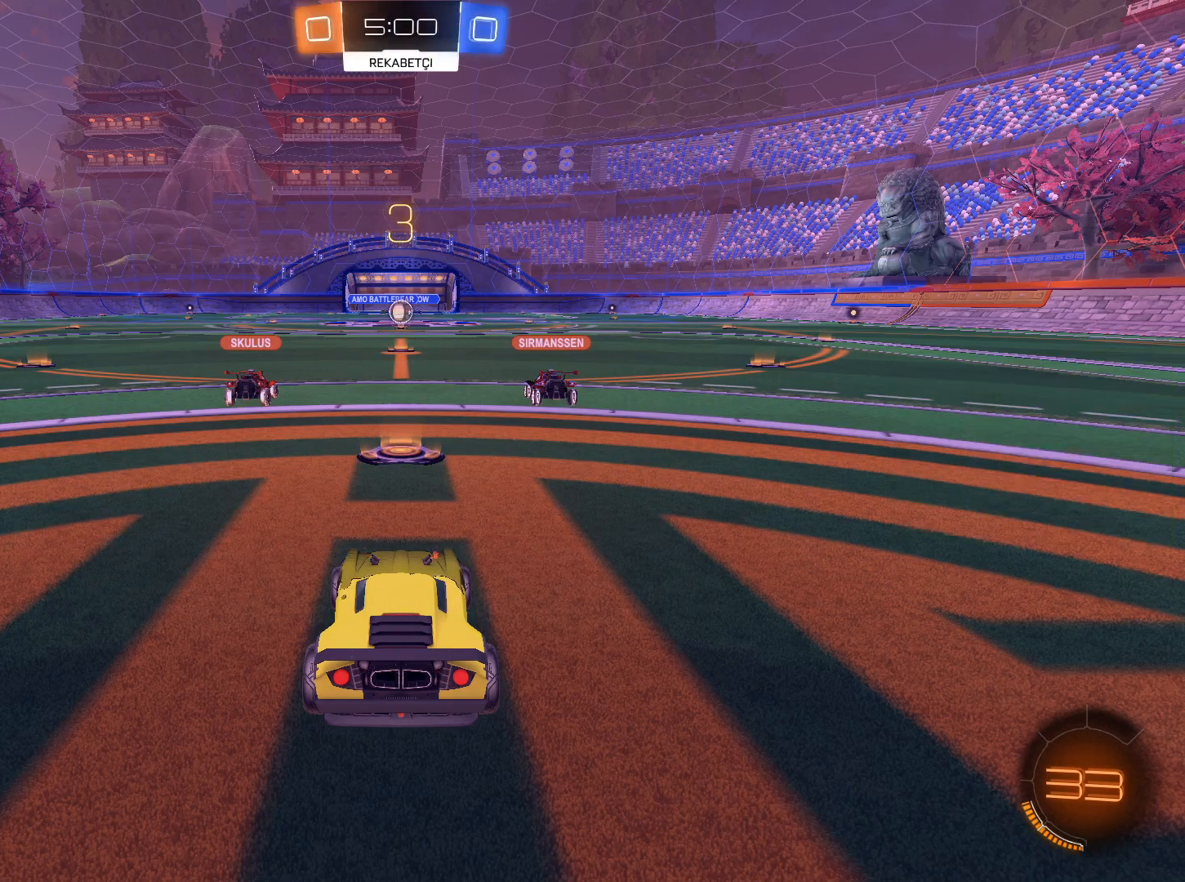
{"keys": ["w"], "mouse": [], "events": []}
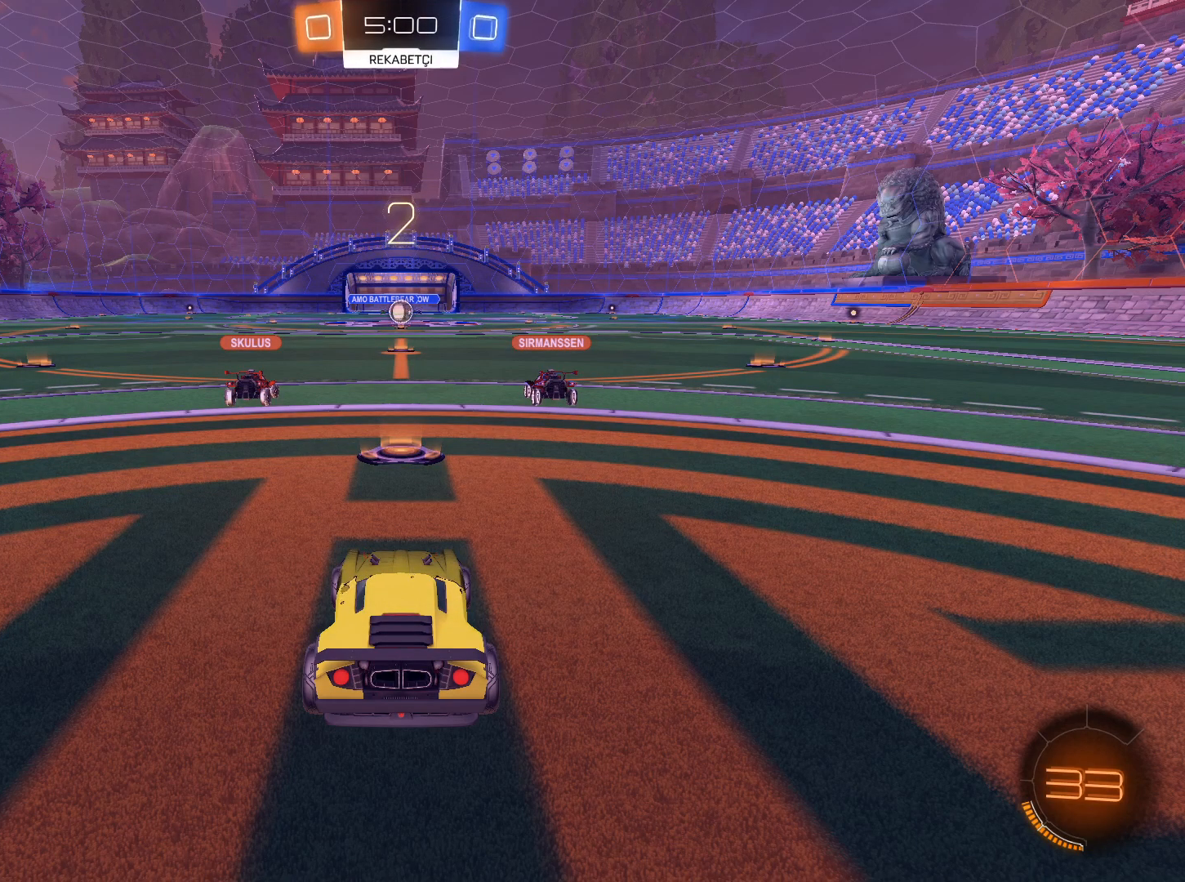
{"keys": ["w"], "mouse": ["left"], "events": [[350, "mouse_left", "down"]]}
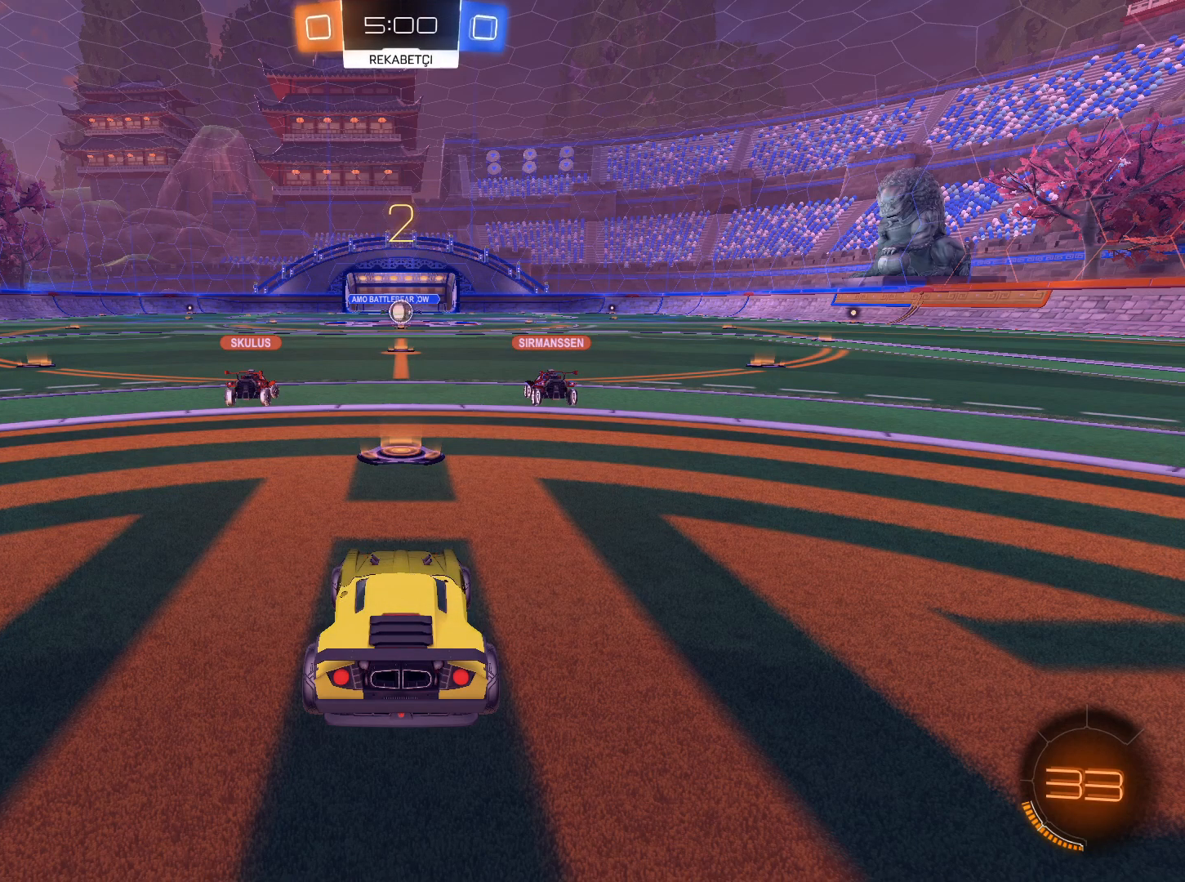
{"keys": ["a", "w"], "mouse": ["left"], "events": [[500, "a", "down"]]}
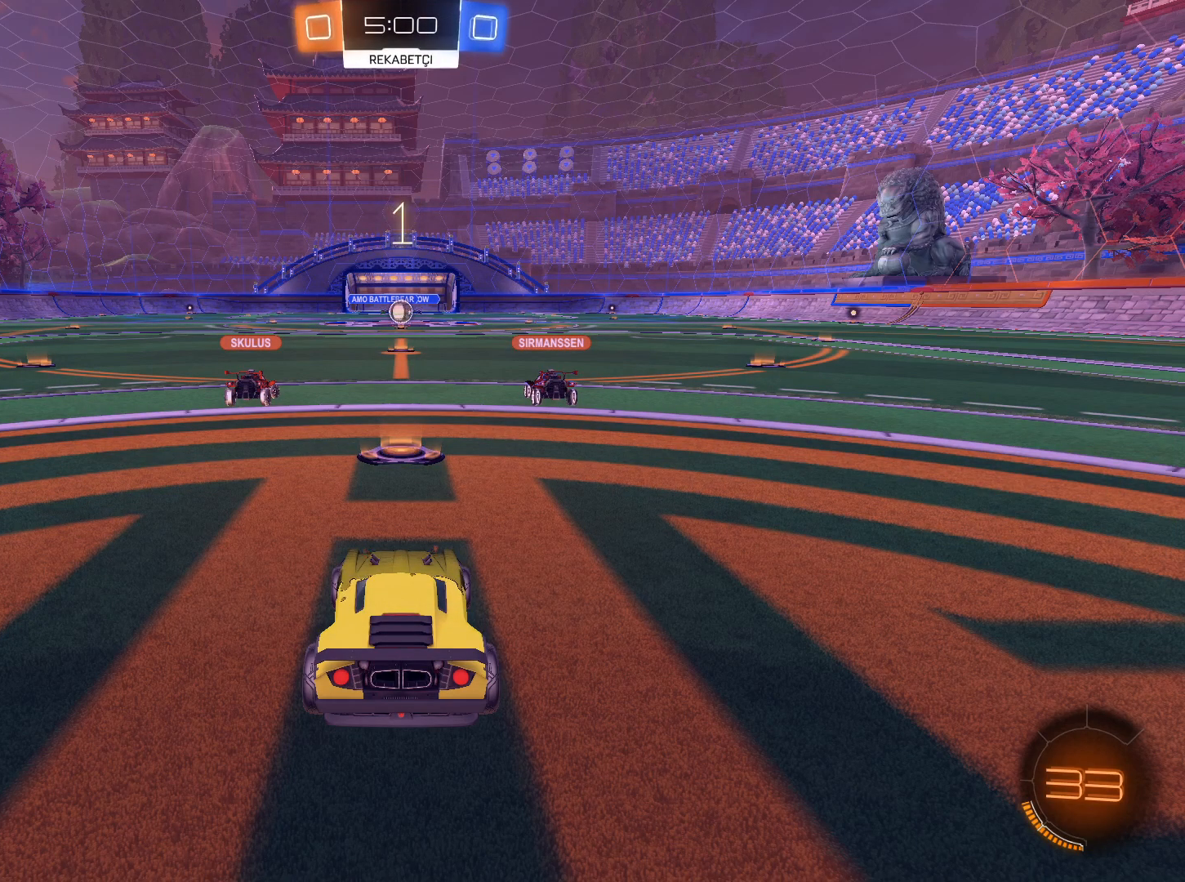
{"keys": ["w"], "mouse": ["left"], "events": [[100, "a", "up"], [200, "a", "down"], [284, "a", "up"]]}
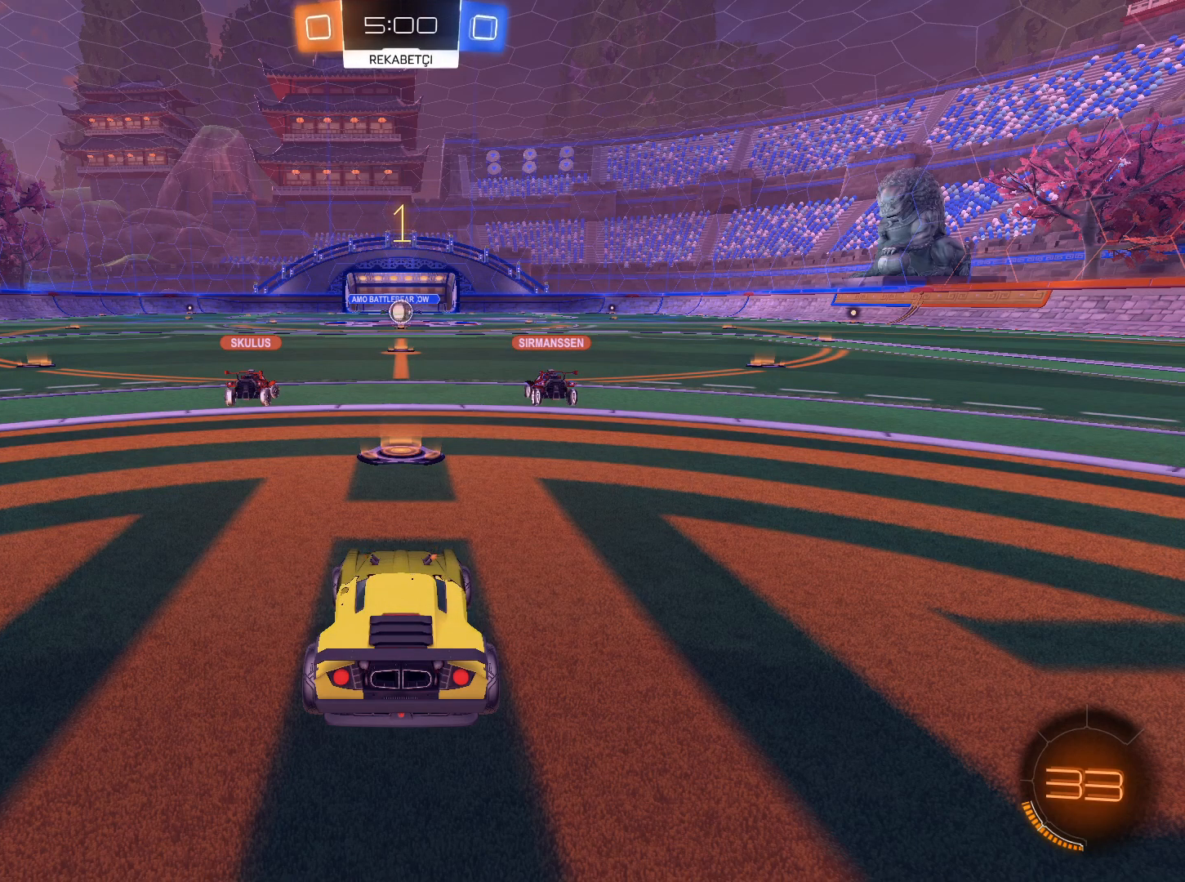
{"keys": ["a", "w"], "mouse": ["left"], "events": [[450, "a", "down"]]}
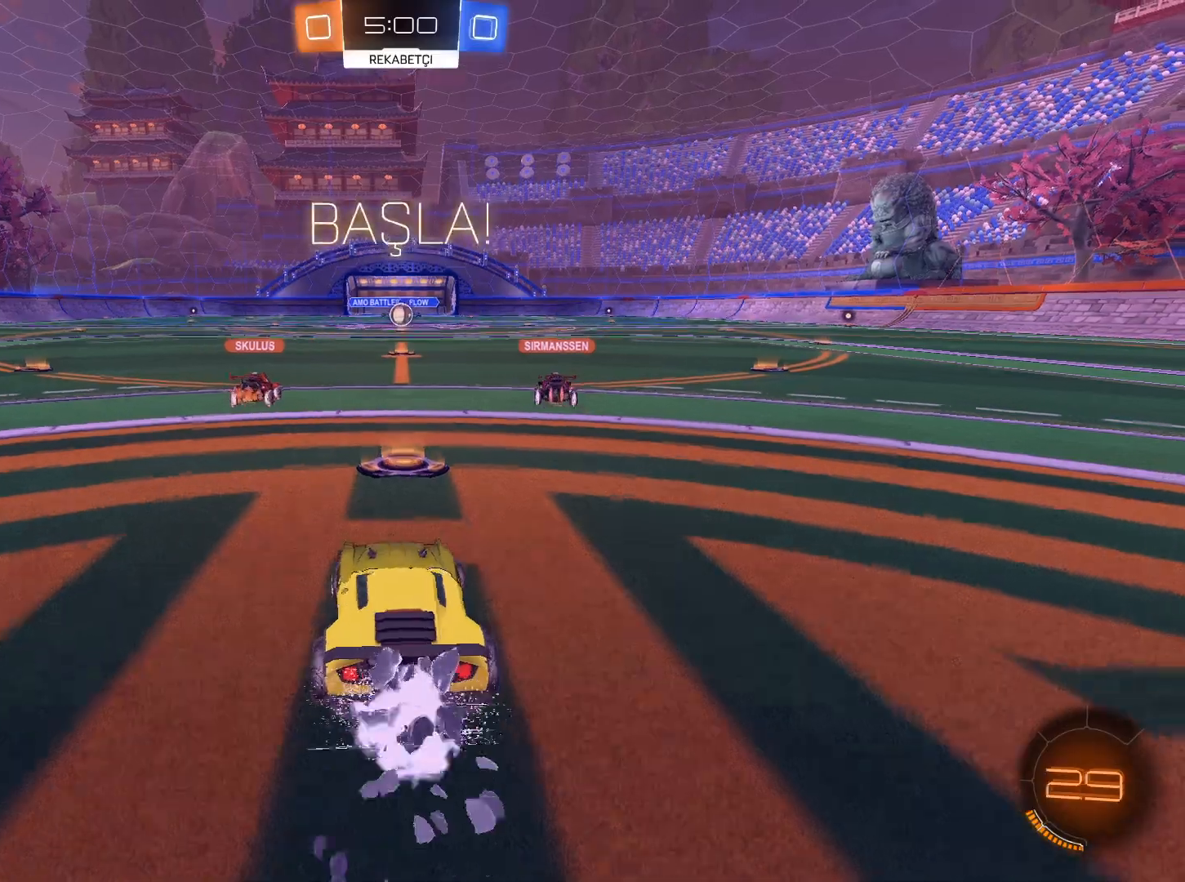
{"keys": ["a", "space", "w"], "mouse": ["left"], "events": [[33, "a", "up"], [133, "a", "down"], [417, "space", "down"]]}
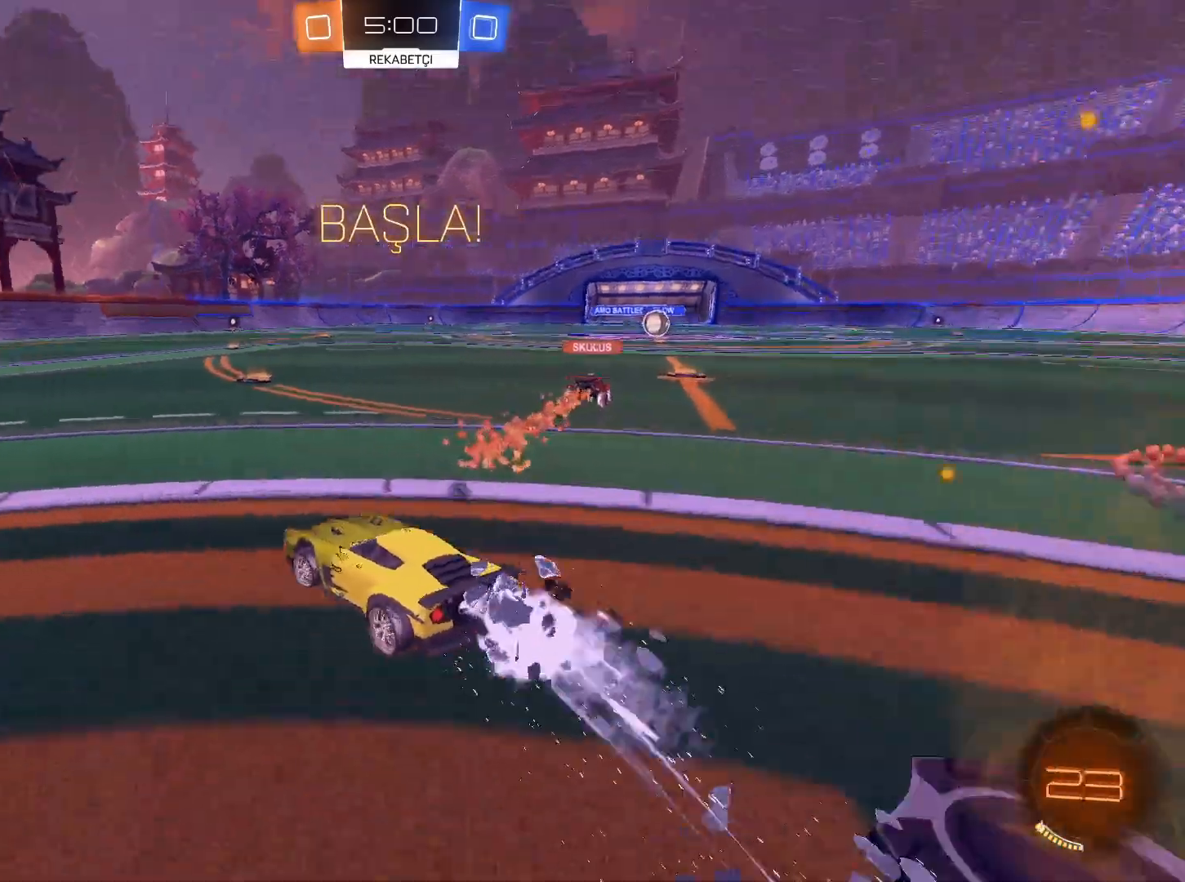
{"keys": ["a", "w"], "mouse": ["left"], "events": [[51, "space", "up"], [201, "a", "up"], [434, "a", "down"]]}
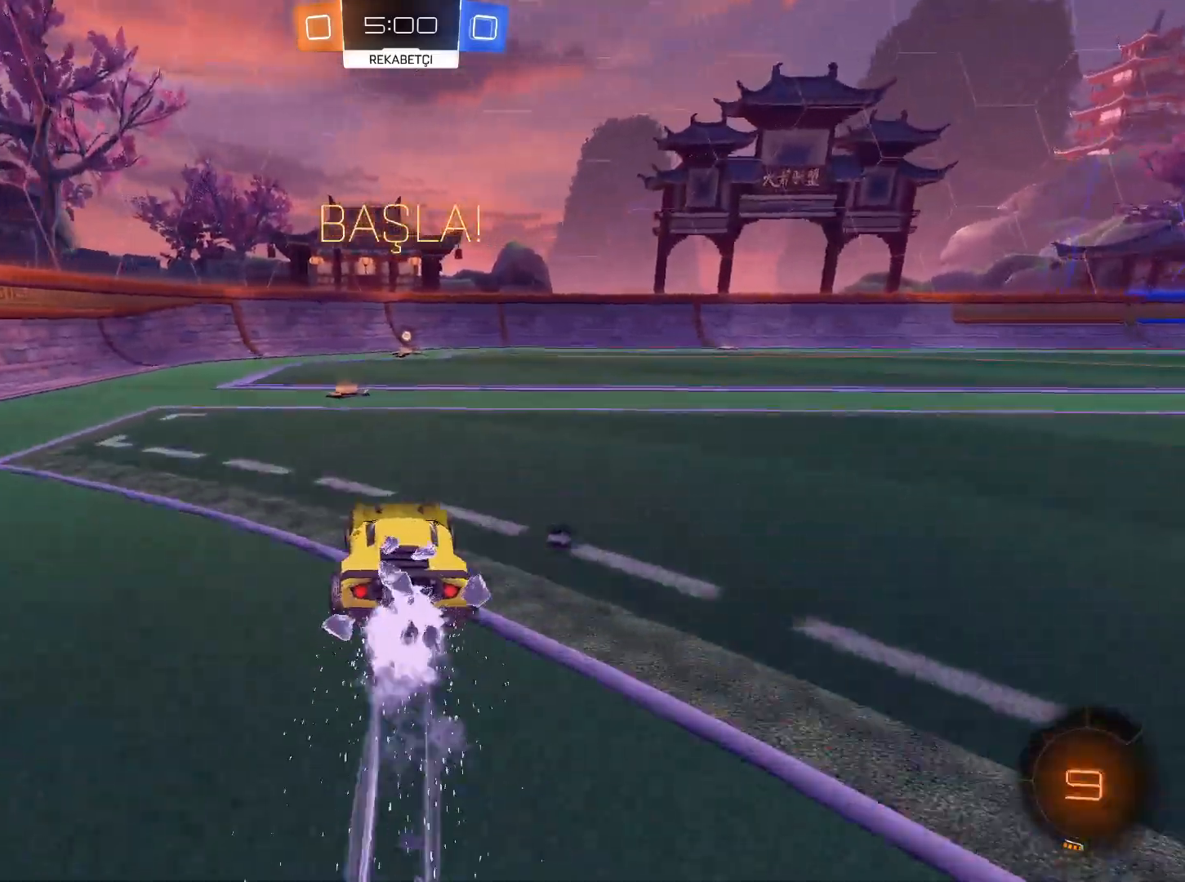
{"keys": ["w"], "mouse": ["left"], "events": [[67, "a", "up"], [67, "space", "down"], [167, "space", "up"], [300, "d", "down"], [400, "d", "up"]]}
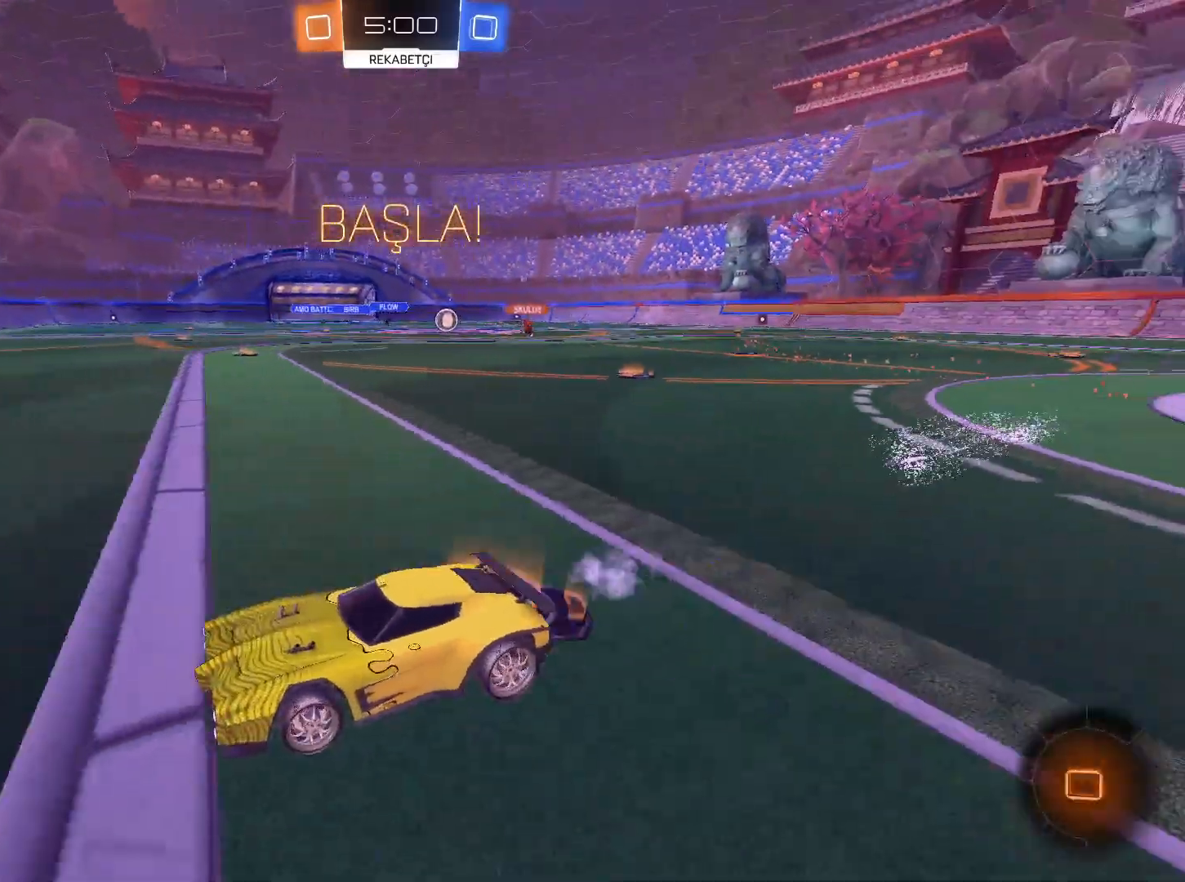
{"keys": ["d", "w"], "mouse": [], "events": [[33, "d", "down"], [133, "d", "up"], [367, "d", "down"], [417, "mouse_left", "up"], [417, "shift", "down"], [500, "shift", "up"]]}
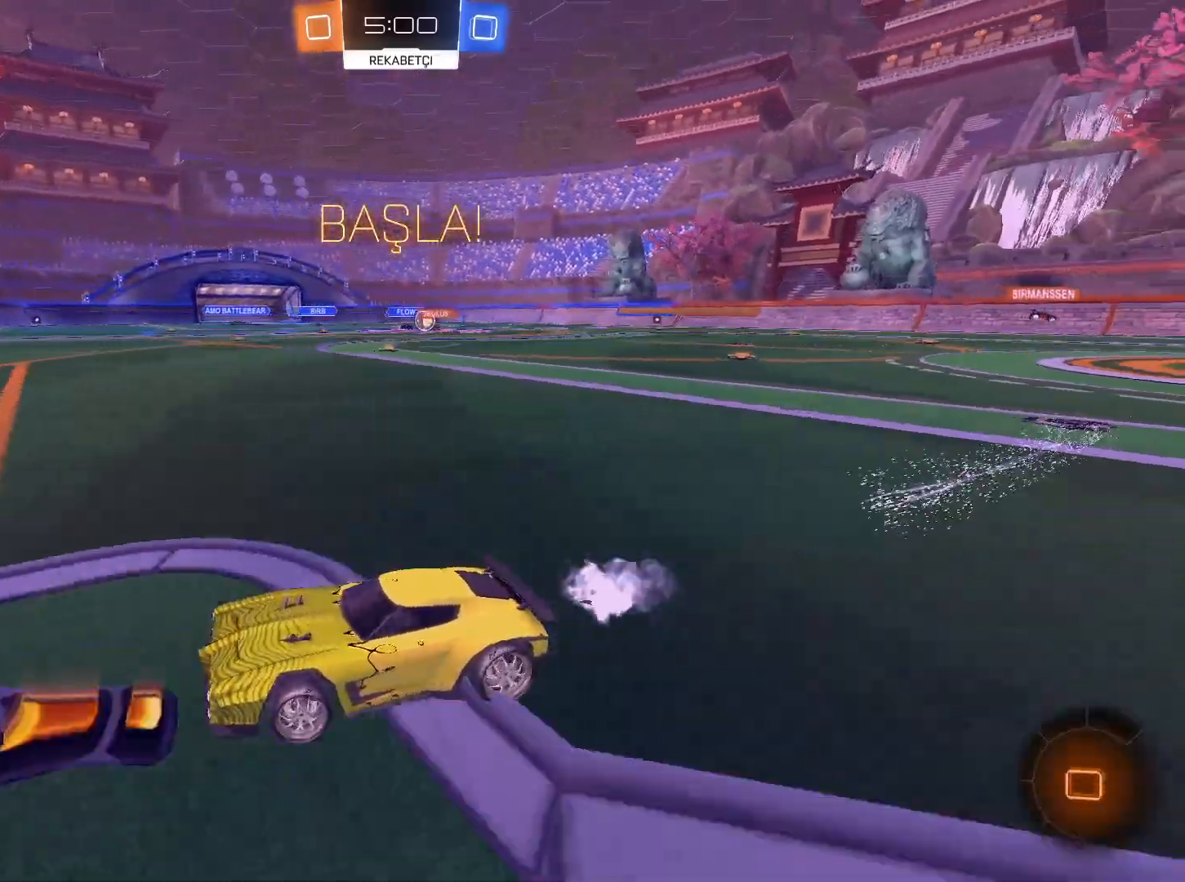
{"keys": ["d", "w"], "mouse": [], "events": [[100, "shift", "down"], [150, "shift", "up"]]}
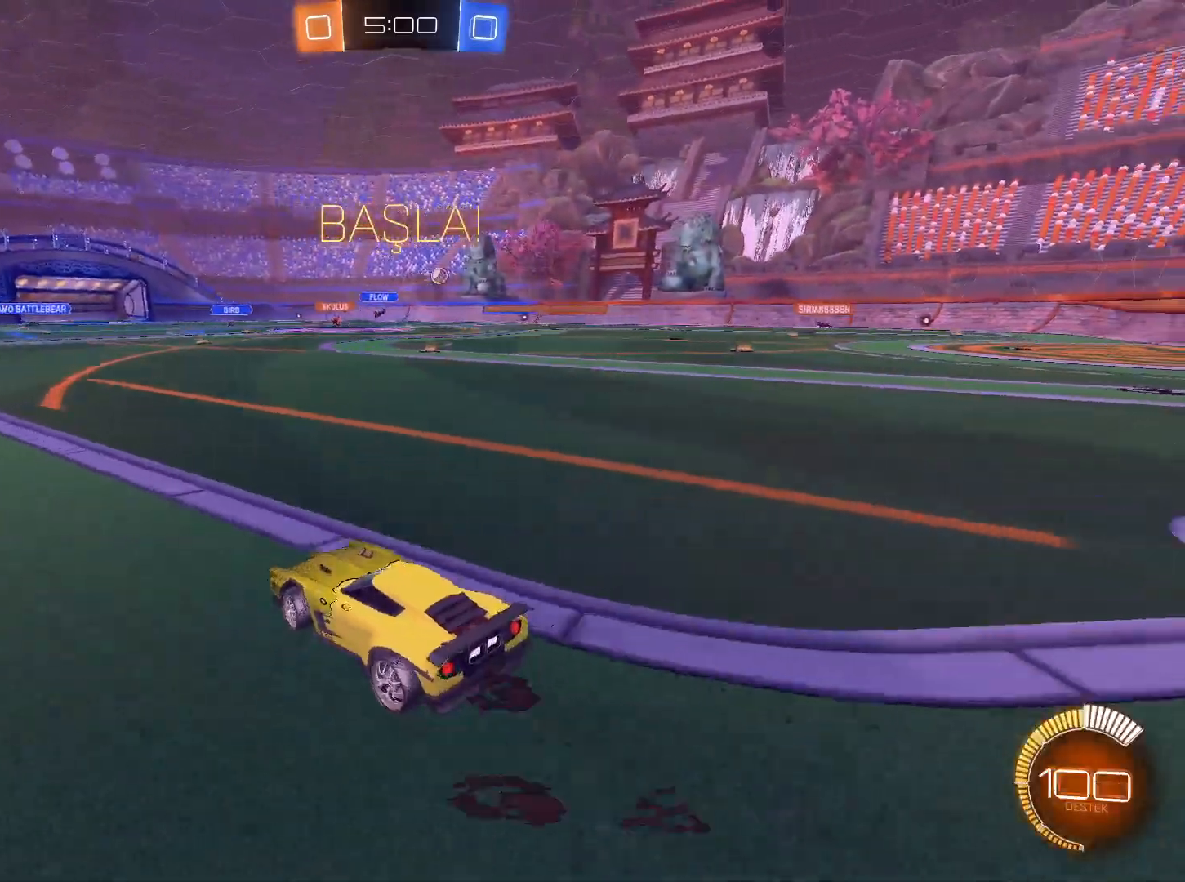
{"keys": ["a", "w"], "mouse": ["left"], "events": [[17, "shift", "down"], [67, "shift", "up"], [251, "d", "up"], [351, "a", "down"], [351, "mouse_left", "down"]]}
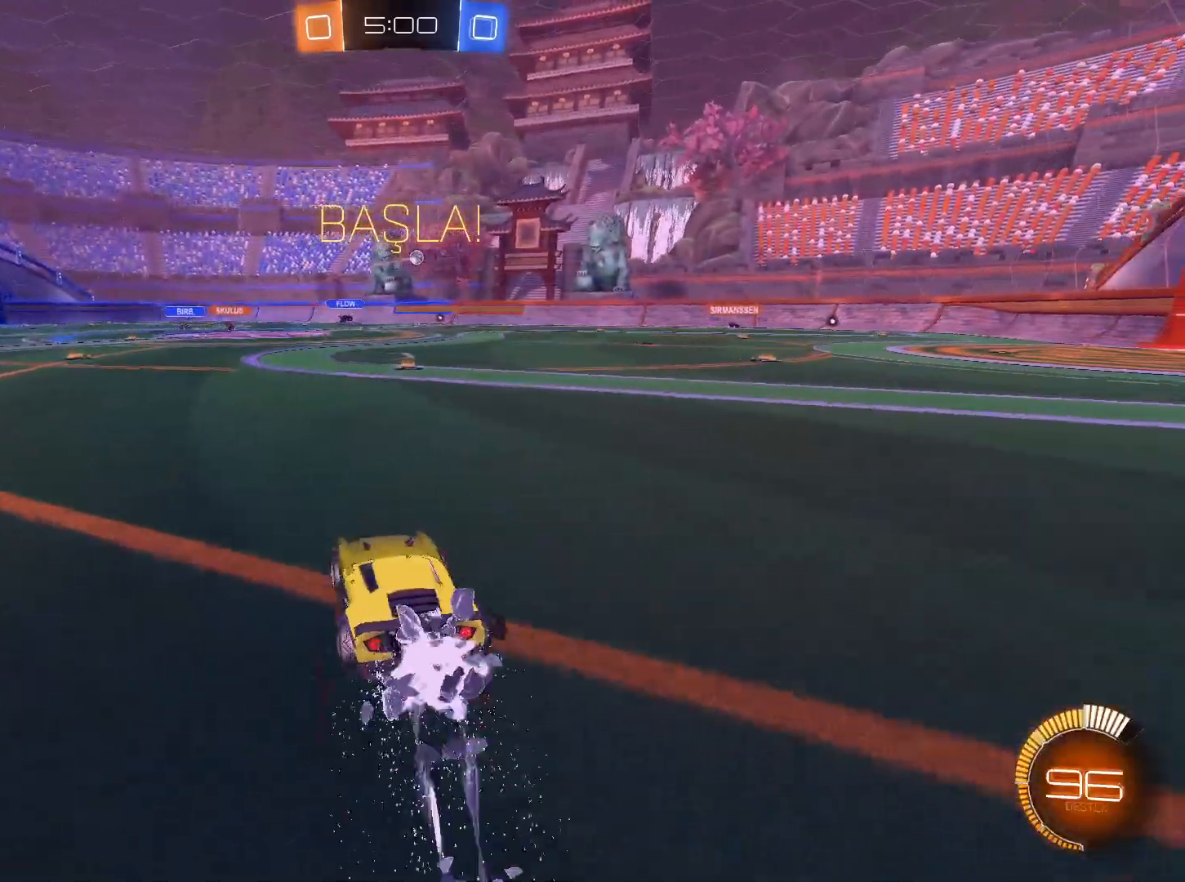
{"keys": ["w"], "mouse": ["left"], "events": [[217, "a", "up"]]}
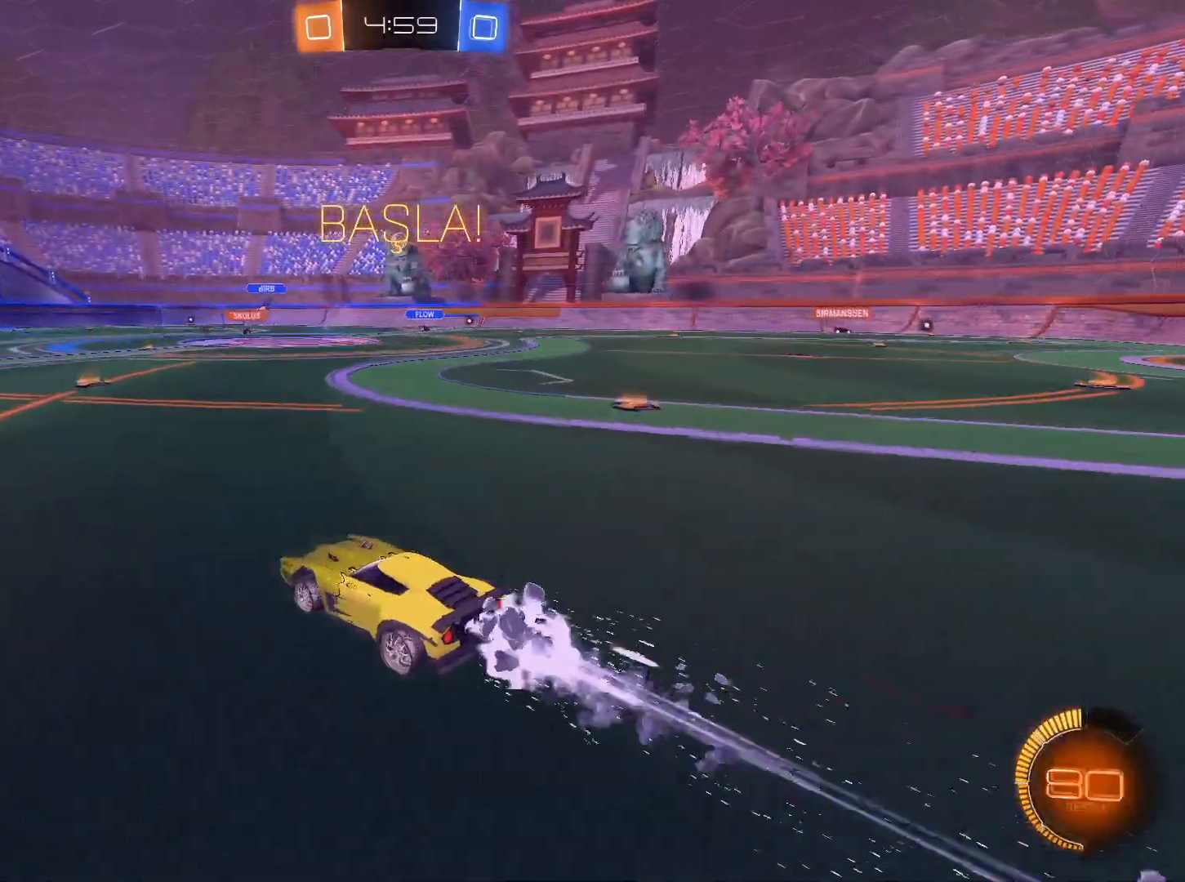
{"keys": ["w"], "mouse": [], "events": [[383, "d", "down"], [383, "mouse_left", "up"], [417, "d", "up"]]}
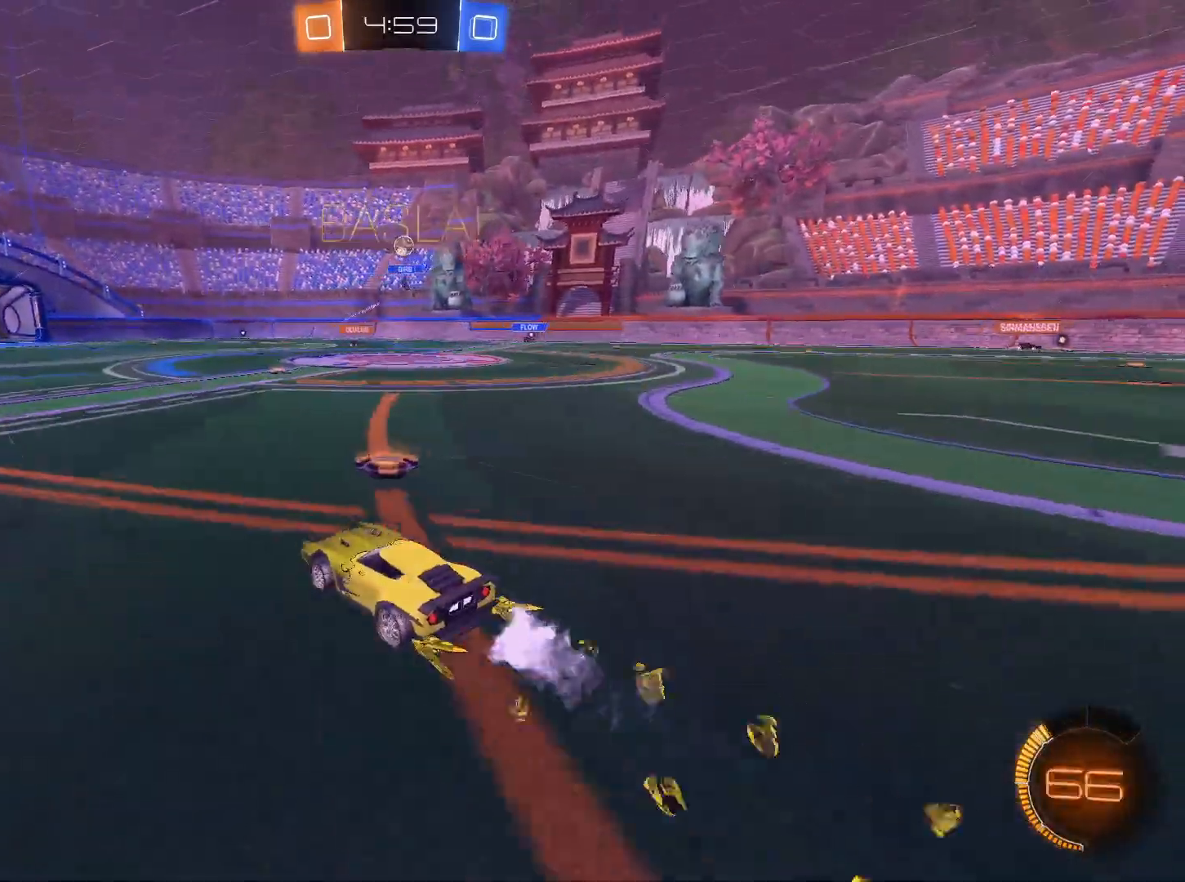
{"keys": ["d", "w"], "mouse": ["left", "right"], "events": [[250, "d", "down"], [350, "d", "up"], [484, "d", "down"], [484, "mouse_left", "down"], [484, "mouse_right", "down"]]}
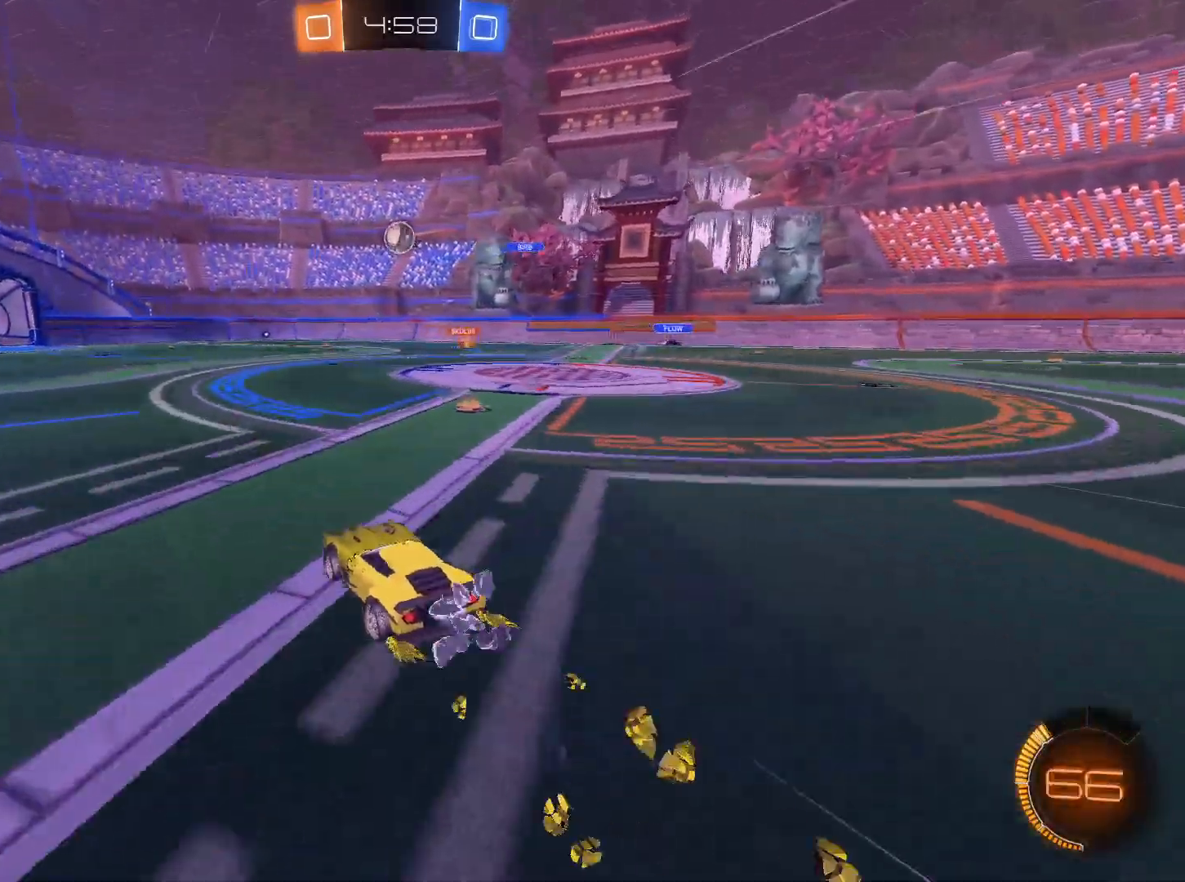
{"keys": ["q"], "mouse": [], "events": [[34, "w", "up"], [84, "d", "up"], [84, "mouse_left", "up"], [84, "mouse_right", "up"], [134, "q", "down"]]}